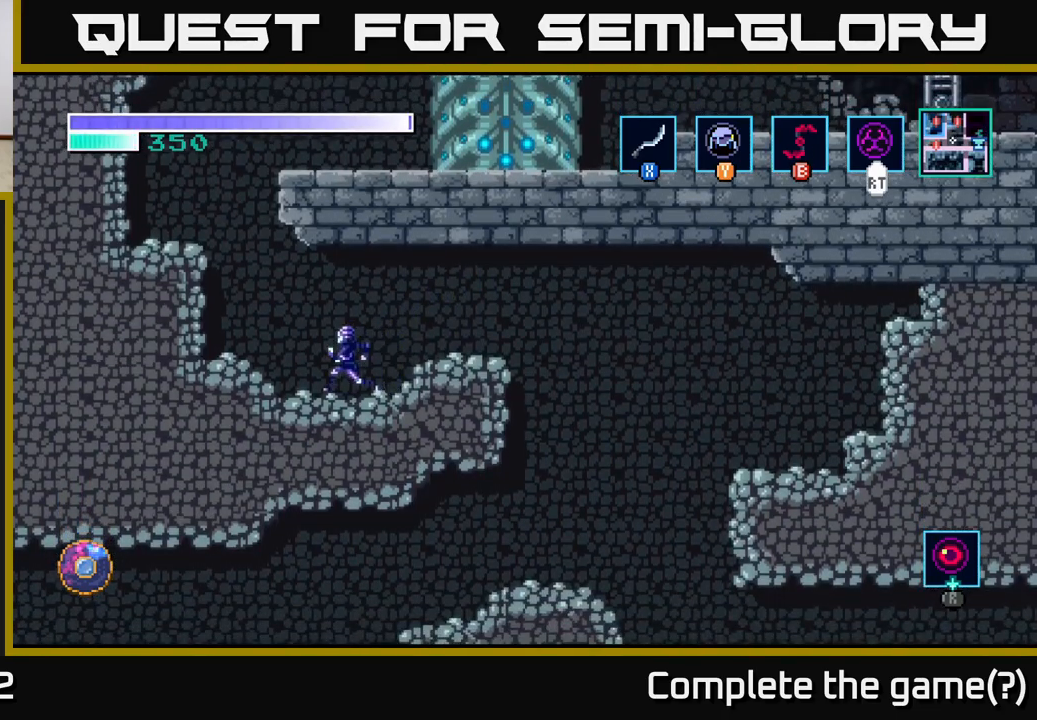
Gameplay with a controller (Xbox layout); each line is a JSON object with the inputs held at the frame after it. "events" lists button and stick changes between this image and that frame as [ms after this image, input, new state], when the widget could be followed in between.
{"buttons": ["A"], "left_stick": "left", "right_stick": "center", "events": [[150, "A", "down"]]}
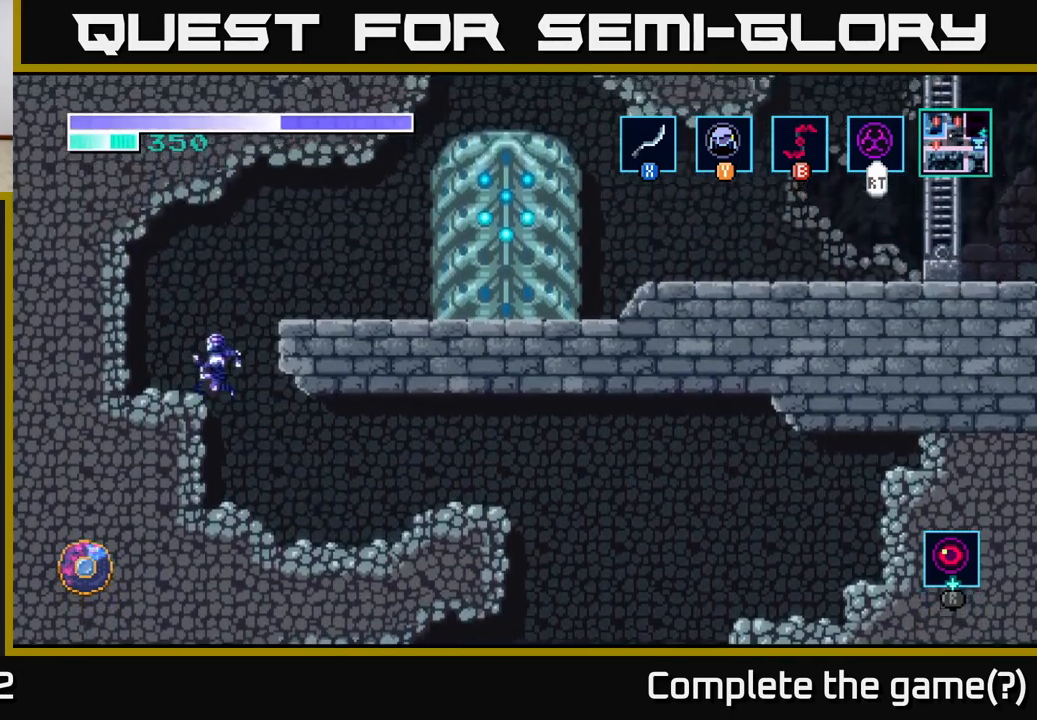
{"buttons": ["A"], "left_stick": "right", "right_stick": "center", "events": [[100, "A", "up"], [350, "left_stick", "right"], [433, "A", "down"]]}
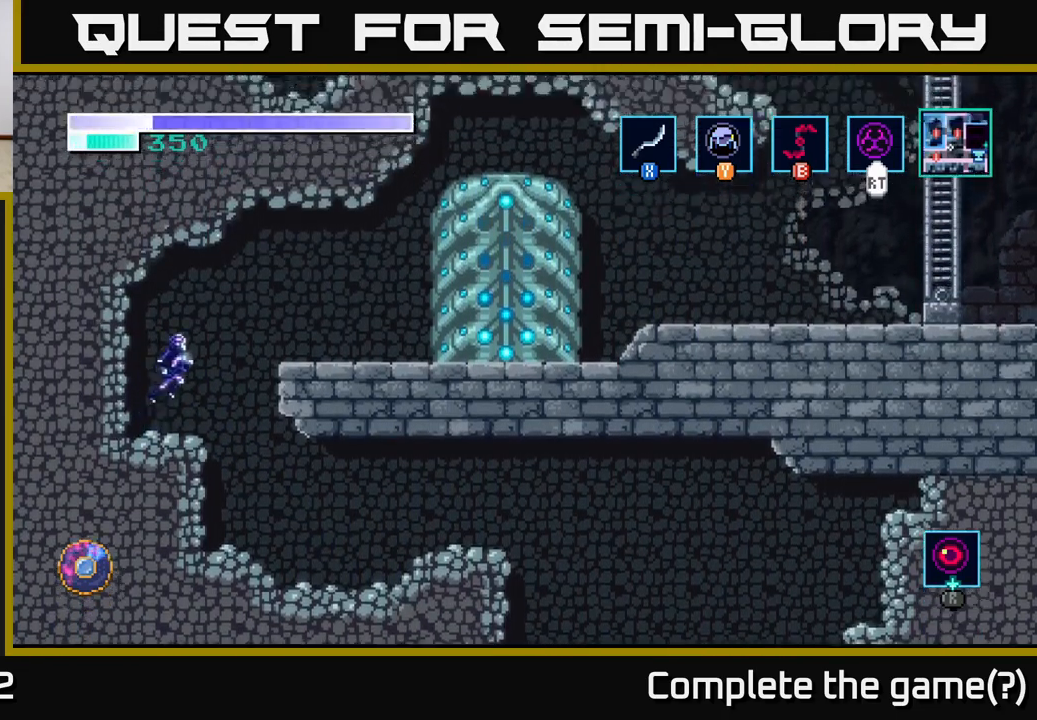
{"buttons": [], "left_stick": "right", "right_stick": "center", "events": [[300, "A", "up"]]}
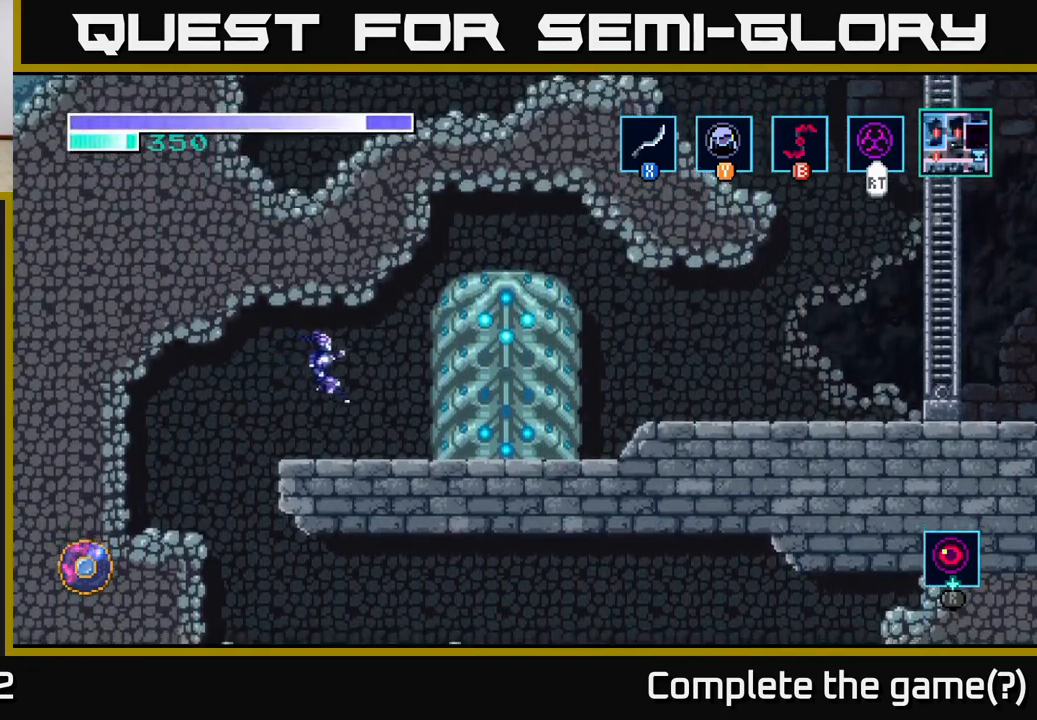
{"buttons": [], "left_stick": "right", "right_stick": "center", "events": []}
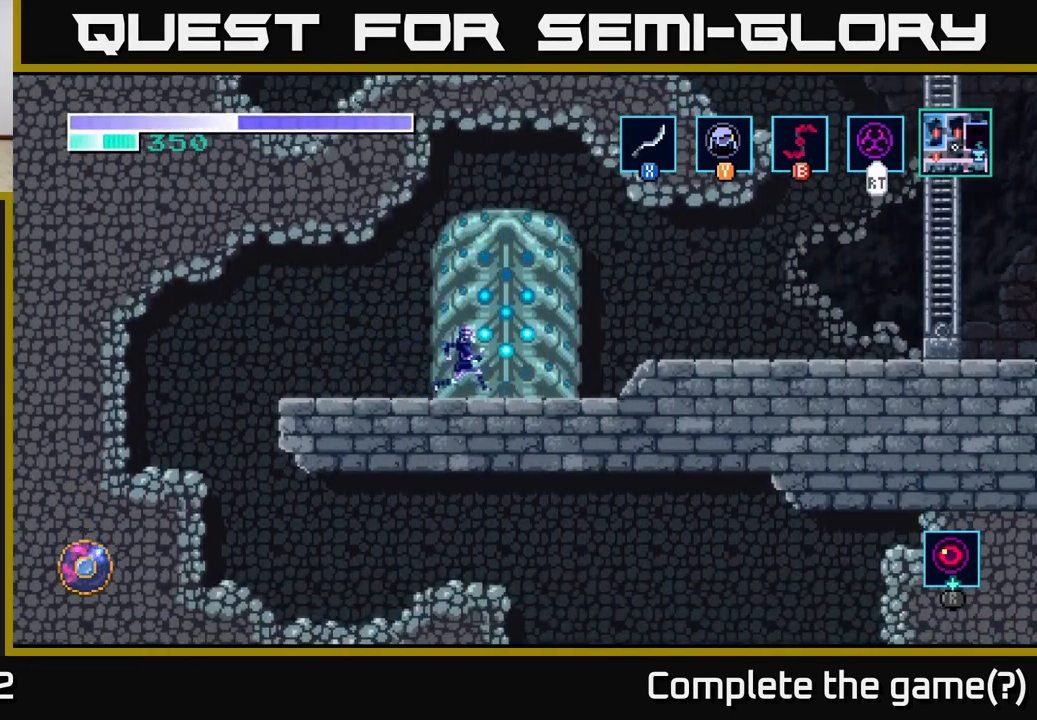
{"buttons": [], "left_stick": "right", "right_stick": "center", "events": [[300, "A", "down"], [350, "A", "up"]]}
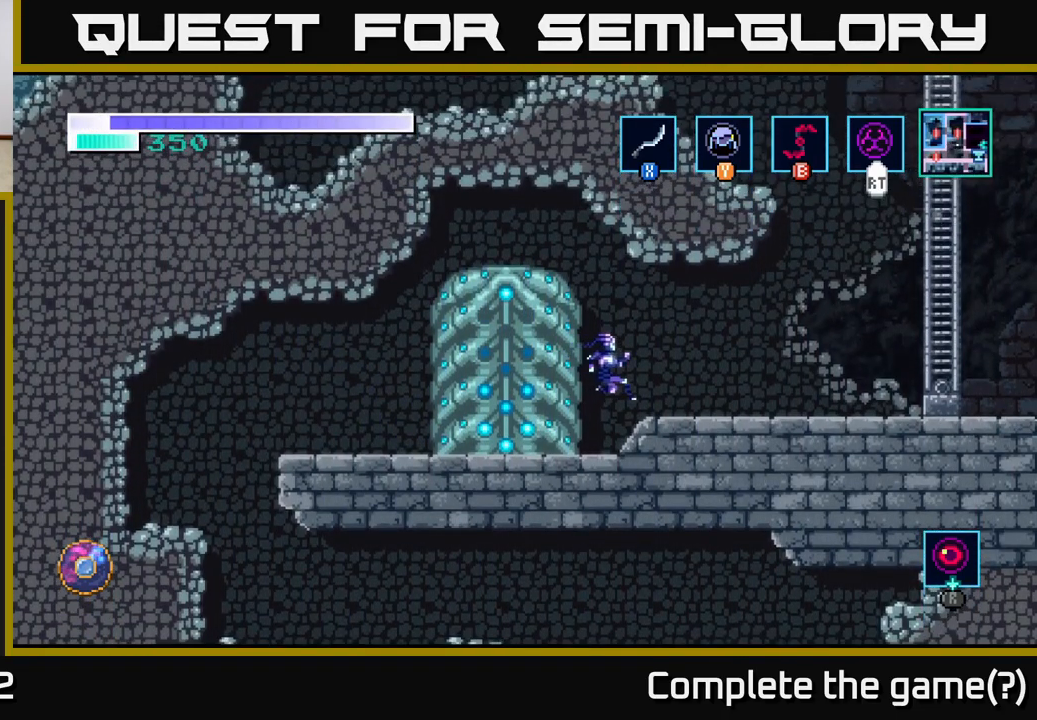
{"buttons": [], "left_stick": "right", "right_stick": "center", "events": []}
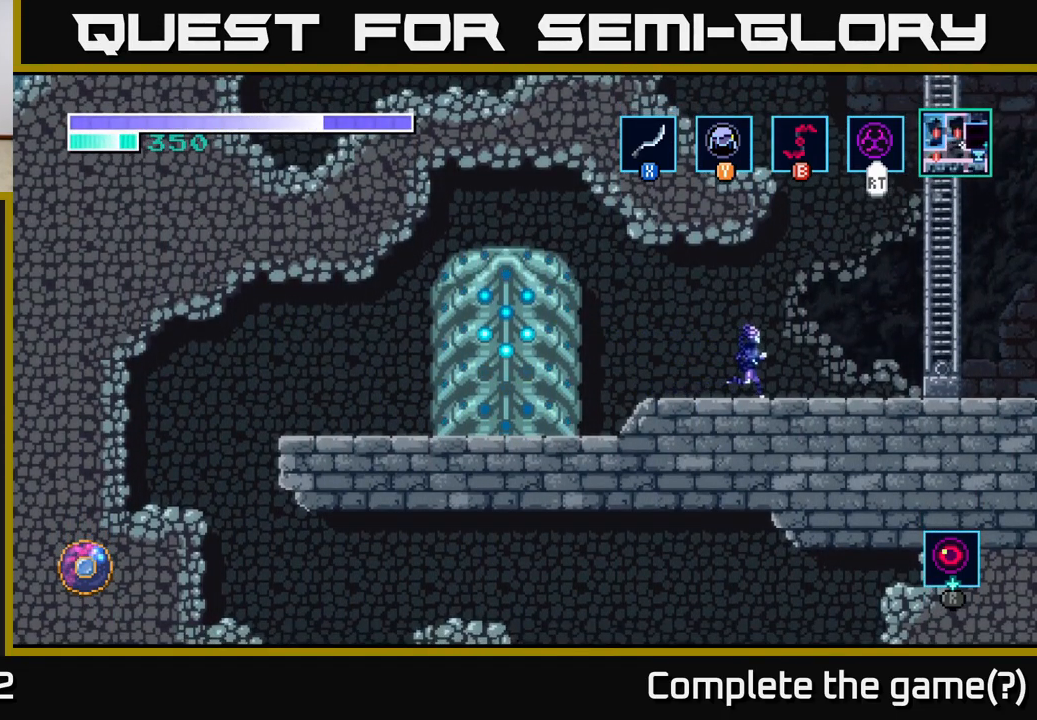
{"buttons": ["A"], "left_stick": "right", "right_stick": "center", "events": [[200, "A", "down"]]}
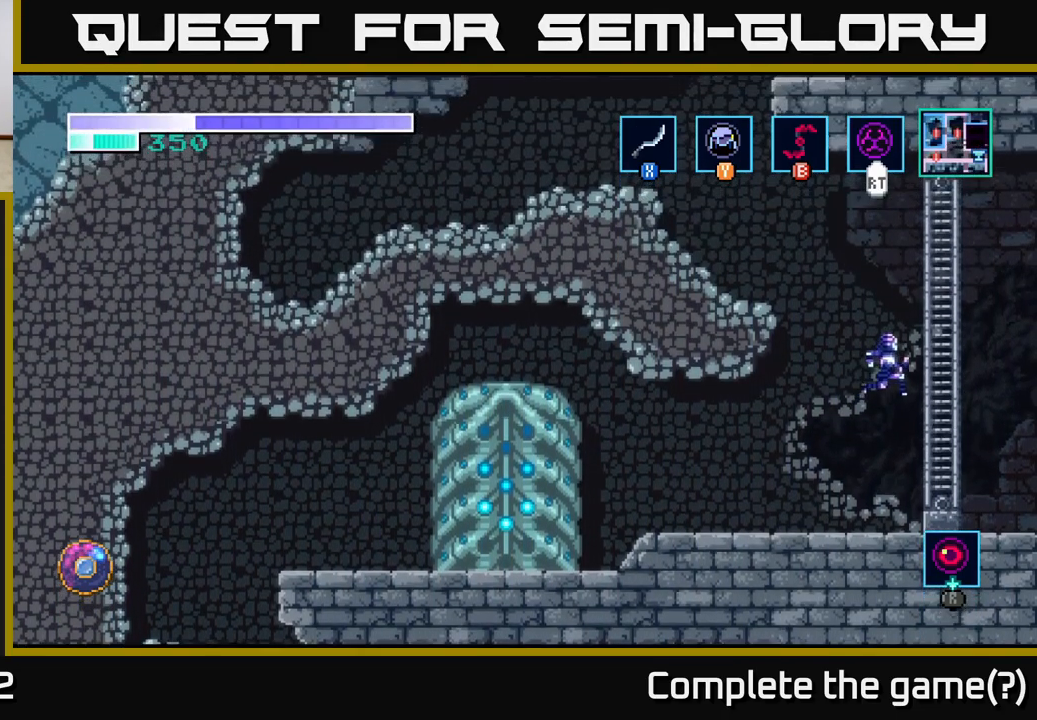
{"buttons": [], "left_stick": "center", "right_stick": "center", "events": [[83, "A", "up"], [483, "left_stick", "center"]]}
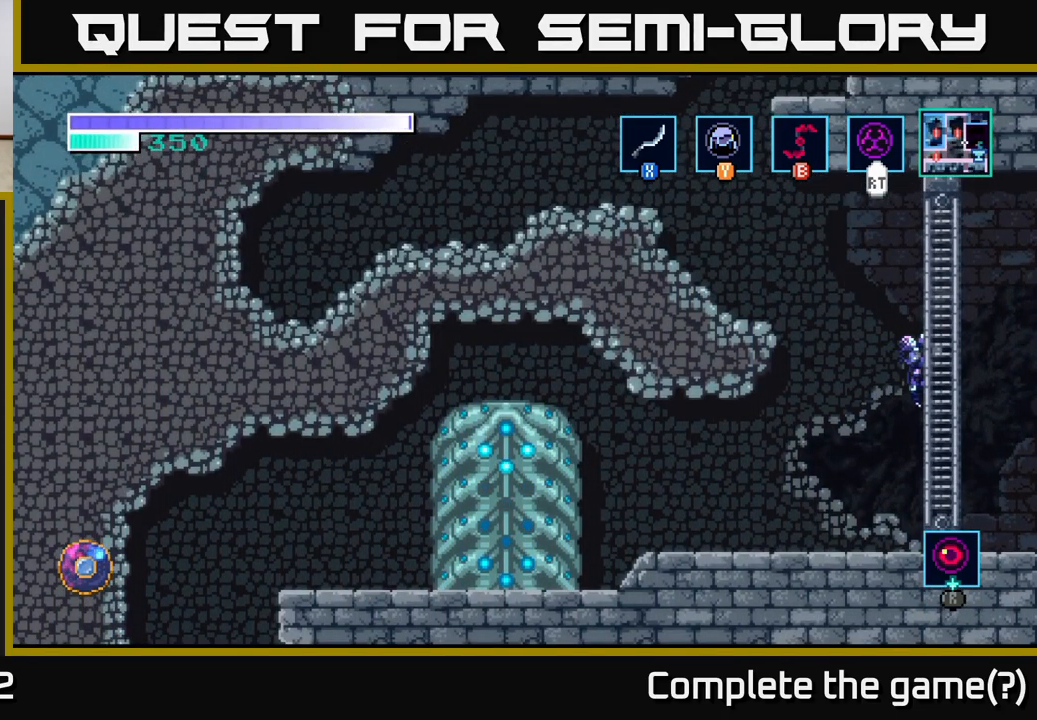
{"buttons": ["A"], "left_stick": "left", "right_stick": "center", "events": [[317, "left_stick", "left"], [383, "A", "down"]]}
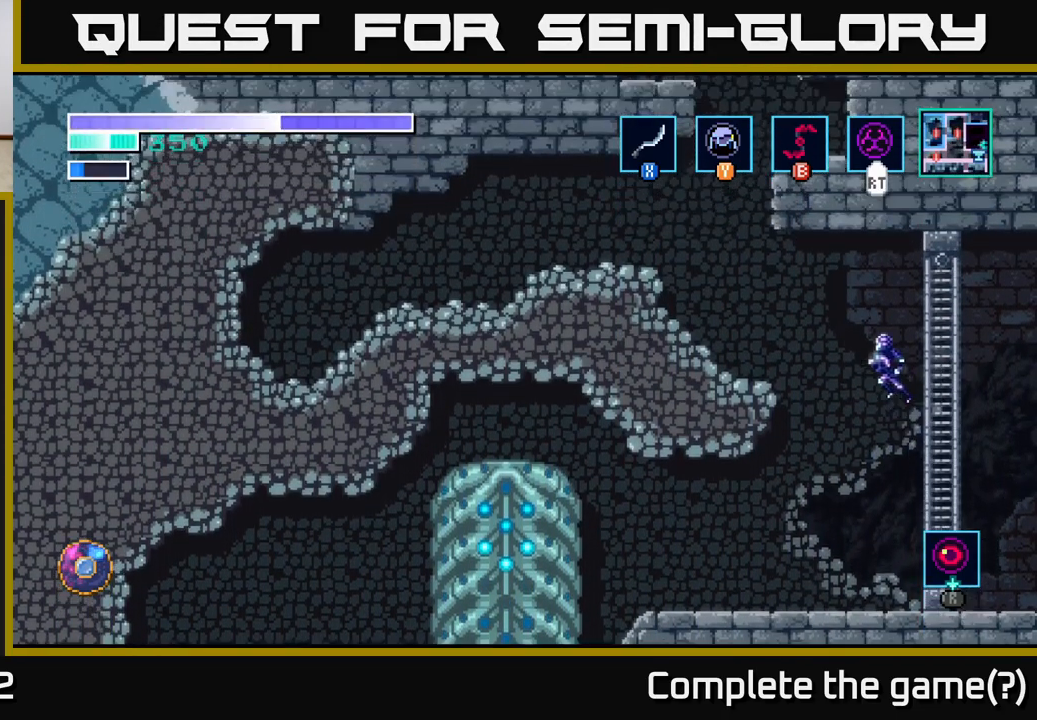
{"buttons": [], "left_stick": "center", "right_stick": "center", "events": [[167, "A", "up"], [484, "left_stick", "center"]]}
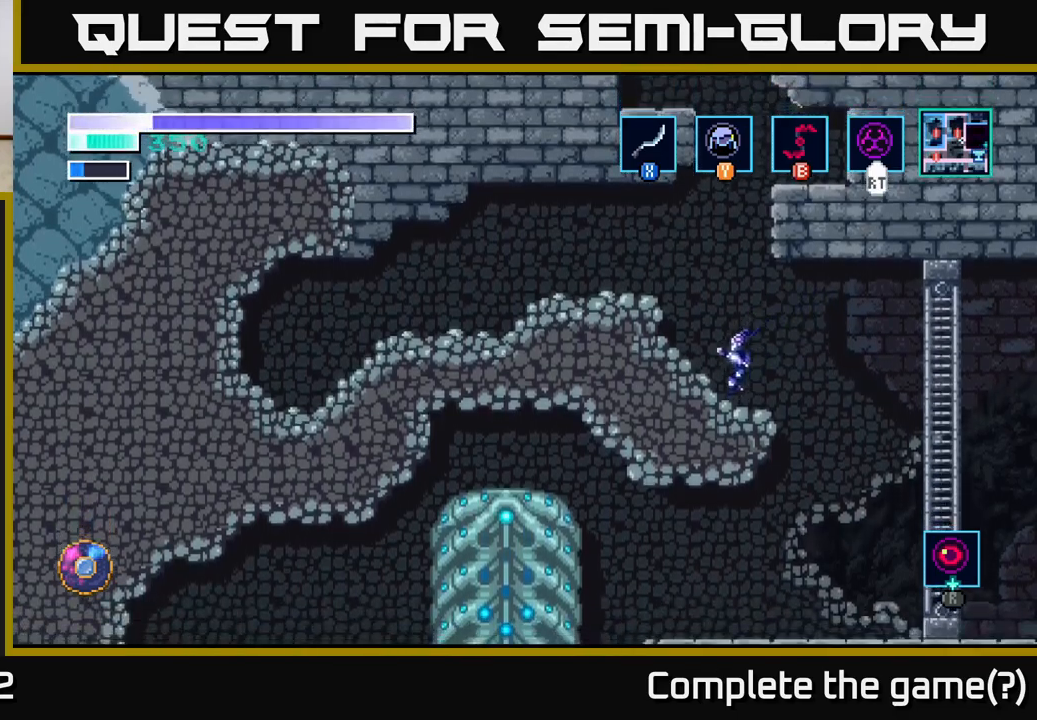
{"buttons": [], "left_stick": "center", "right_stick": "center", "events": [[100, "SELECT", "down"], [284, "SELECT", "up"]]}
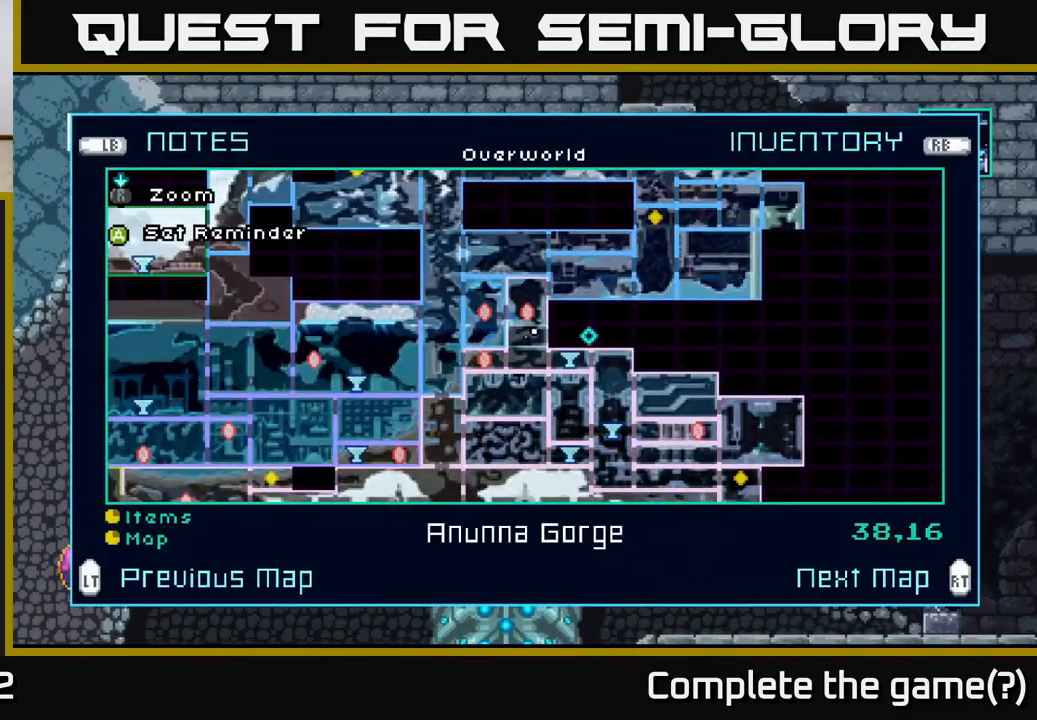
{"buttons": ["SELECT"], "left_stick": "center", "right_stick": "center", "events": [[484, "SELECT", "down"]]}
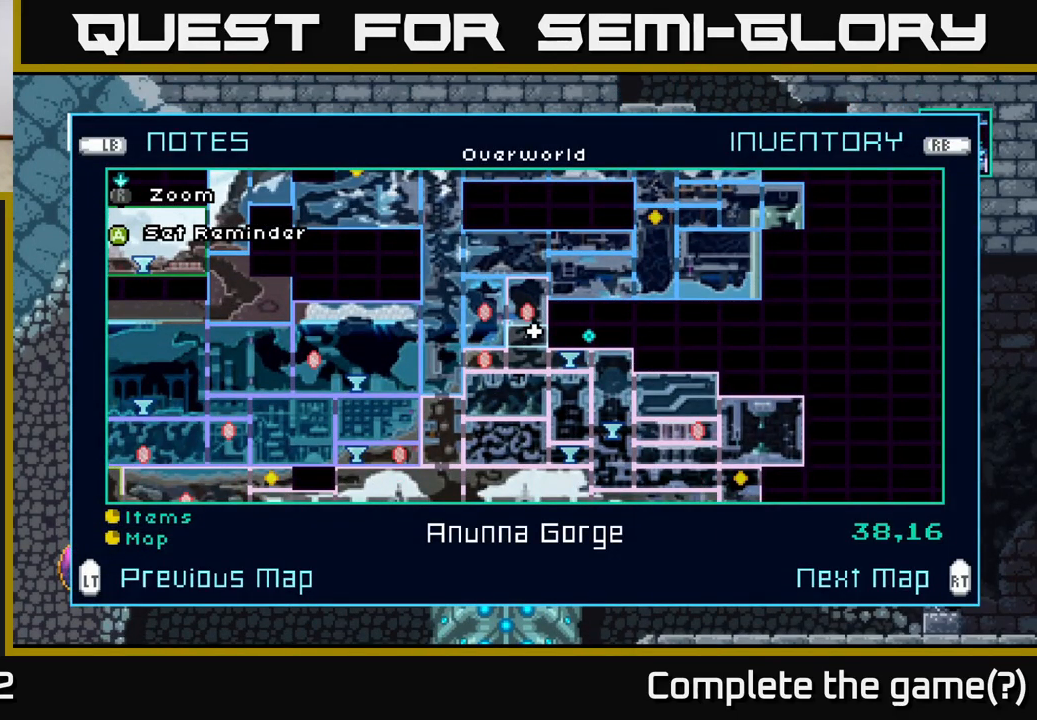
{"buttons": [], "left_stick": "left", "right_stick": "center", "events": [[84, "SELECT", "up"], [134, "left_stick", "left"], [250, "A", "down"], [467, "A", "up"]]}
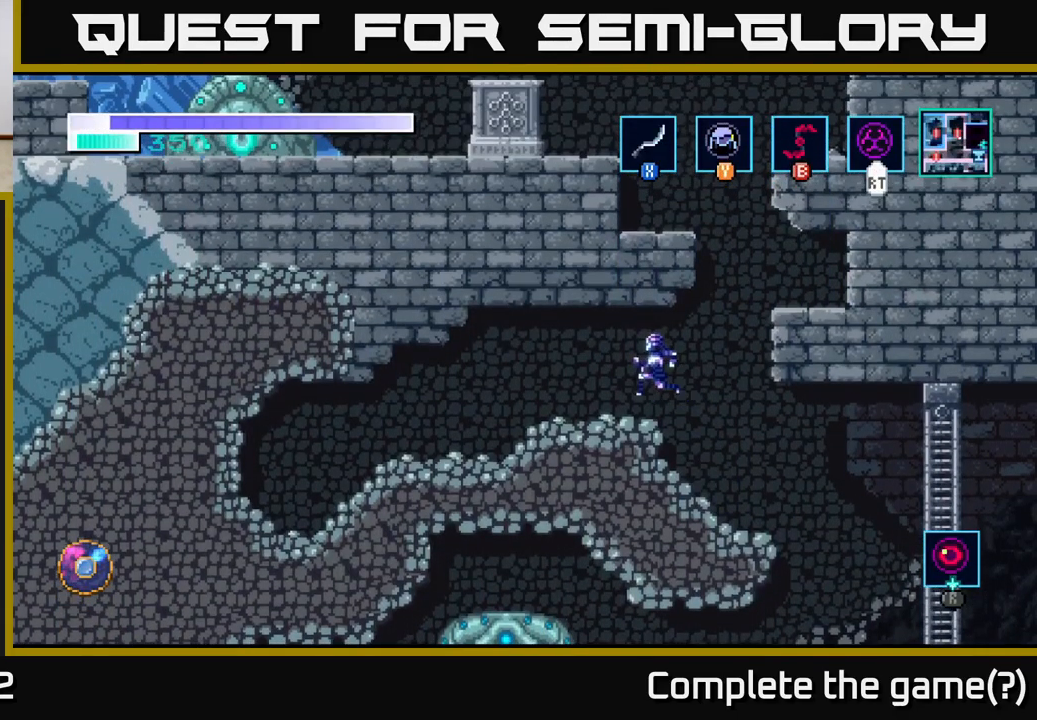
{"buttons": [], "left_stick": "right", "right_stick": "center", "events": [[150, "left_stick", "center"], [267, "left_stick", "right"]]}
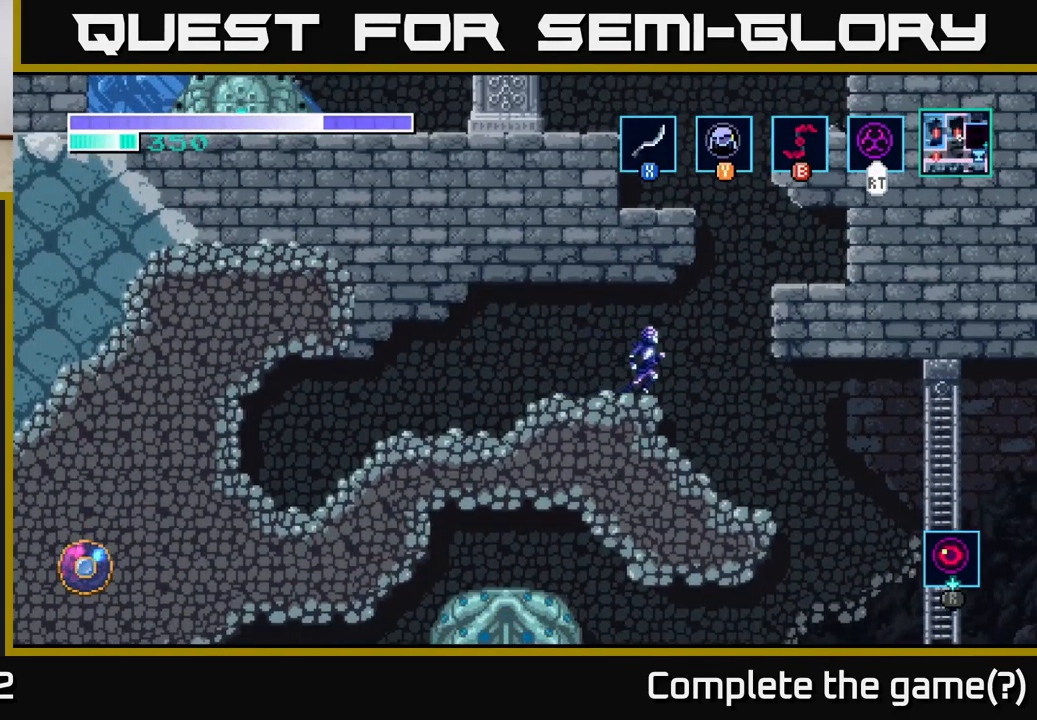
{"buttons": [], "left_stick": "right", "right_stick": "center", "events": [[84, "A", "down"], [467, "A", "up"]]}
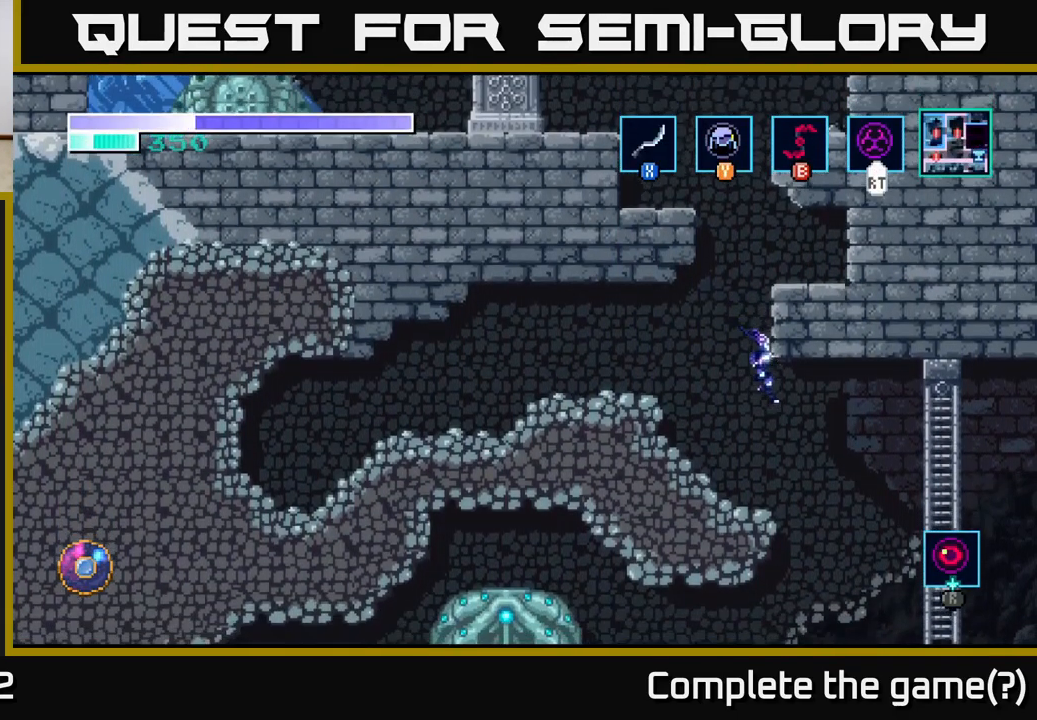
{"buttons": [], "left_stick": "center", "right_stick": "center", "events": [[100, "A", "down"], [217, "left_stick", "left"], [334, "A", "up"], [500, "left_stick", "center"]]}
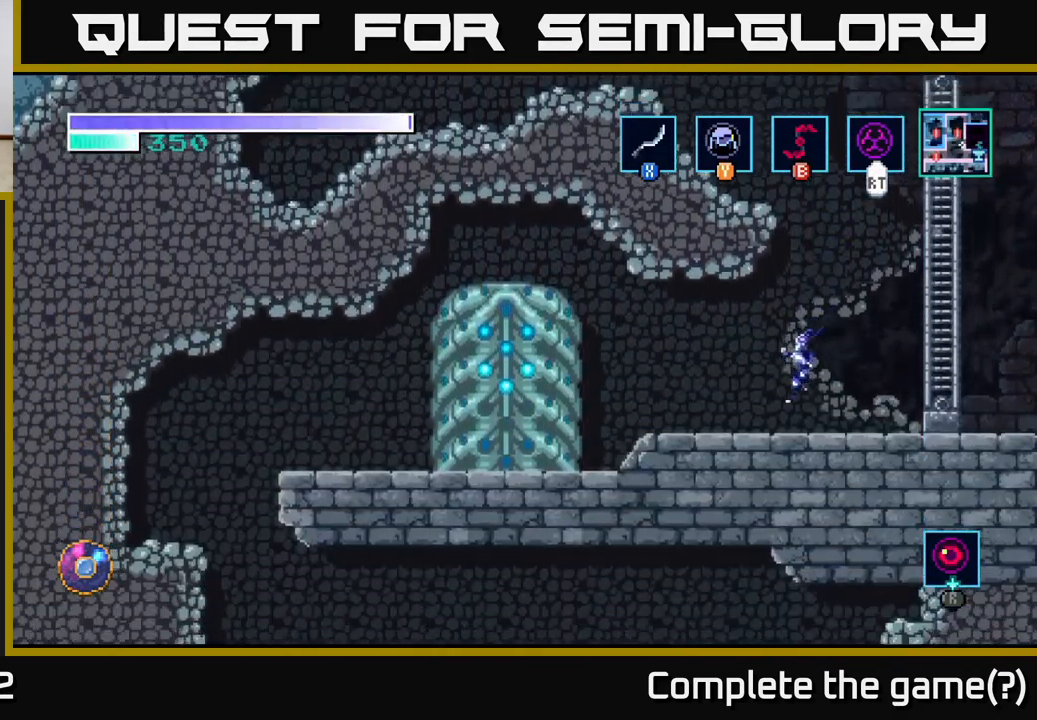
{"buttons": ["A"], "left_stick": "right", "right_stick": "center", "events": [[50, "left_stick", "right"], [300, "A", "down"]]}
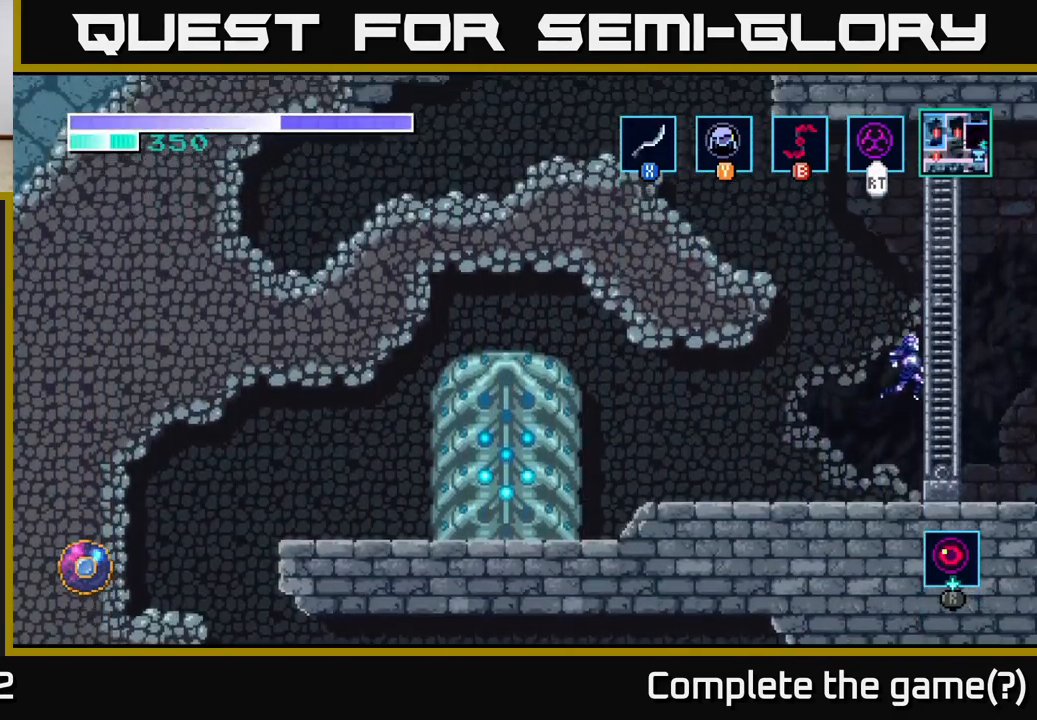
{"buttons": ["A"], "left_stick": "left", "right_stick": "center", "events": [[217, "A", "up"], [384, "left_stick", "left"], [434, "A", "down"]]}
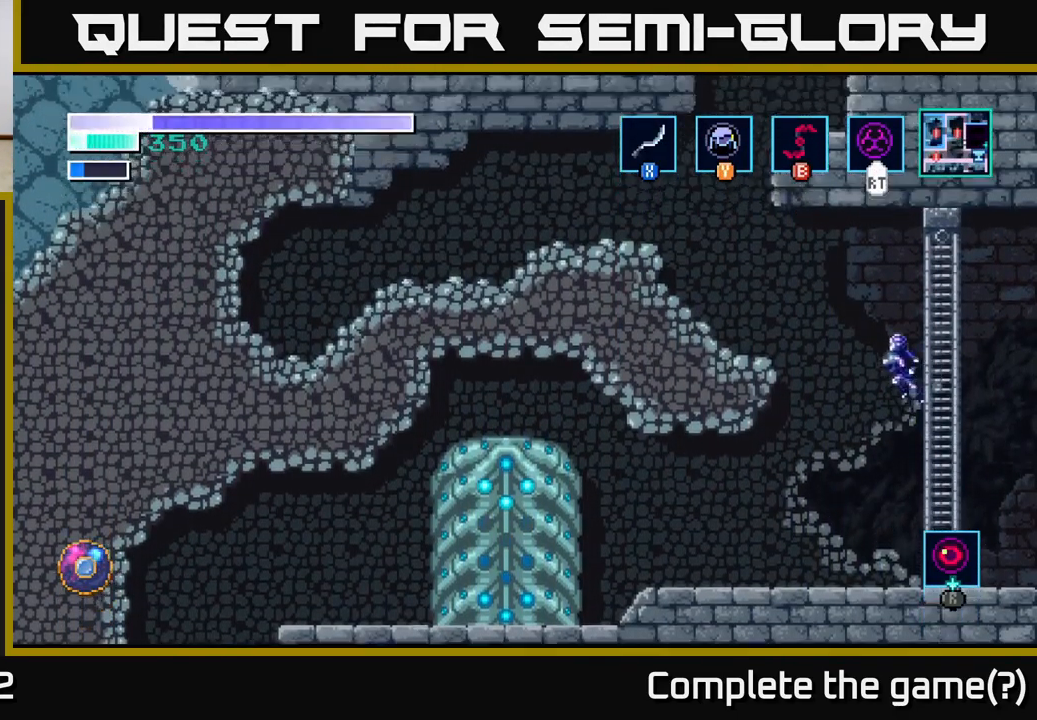
{"buttons": [], "left_stick": "left", "right_stick": "center", "events": [[500, "A", "up"]]}
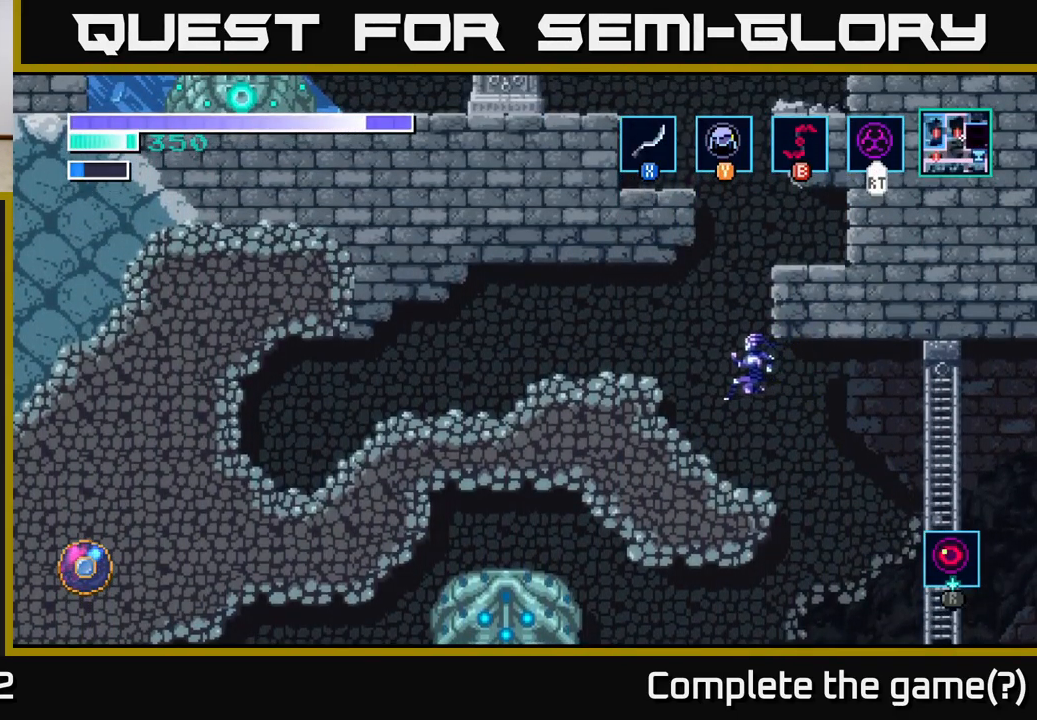
{"buttons": ["A"], "left_stick": "right", "right_stick": "center", "events": [[200, "left_stick", "center"], [333, "A", "down"], [400, "left_stick", "right"]]}
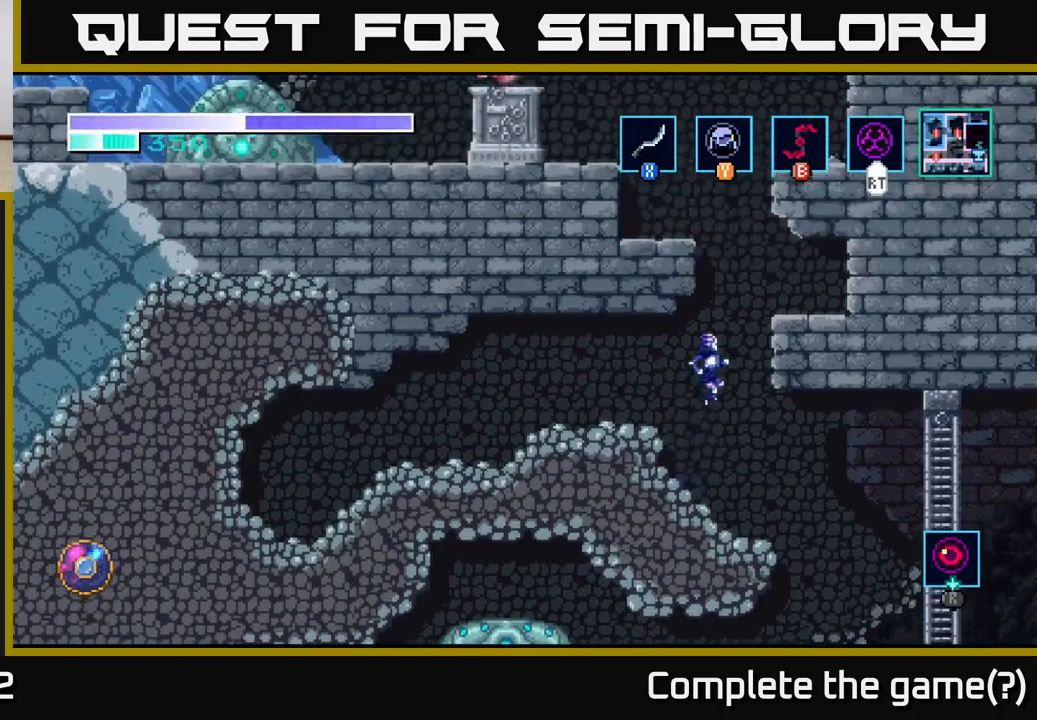
{"buttons": [], "left_stick": "right", "right_stick": "center", "events": [[500, "A", "up"]]}
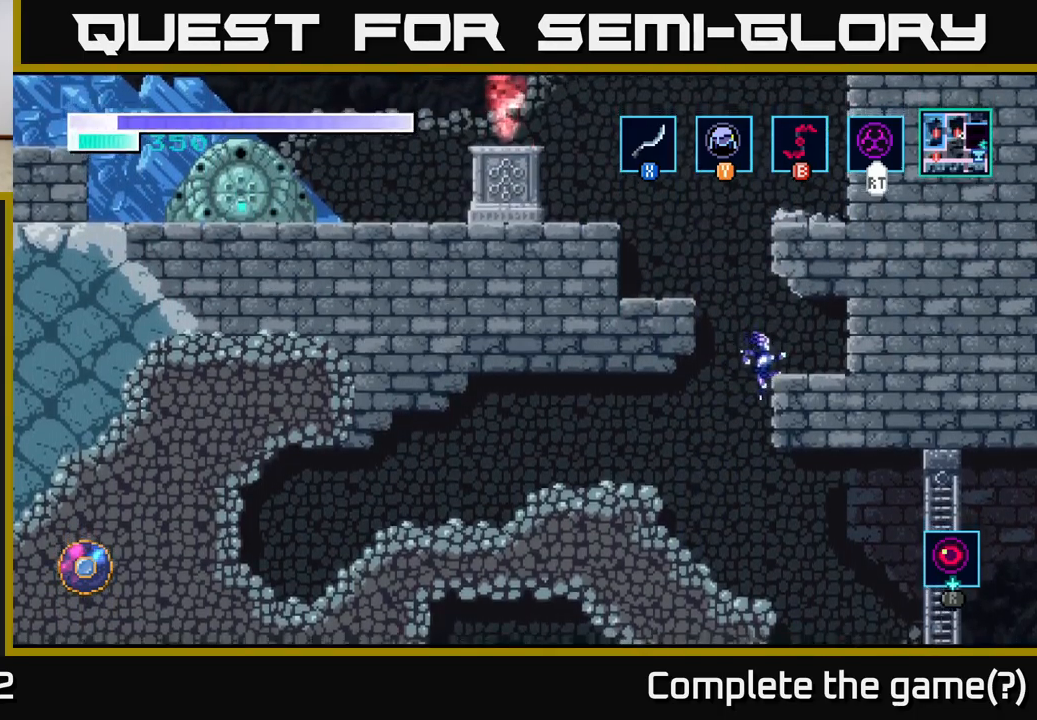
{"buttons": [], "left_stick": "right", "right_stick": "center", "events": [[300, "A", "down"], [434, "A", "up"]]}
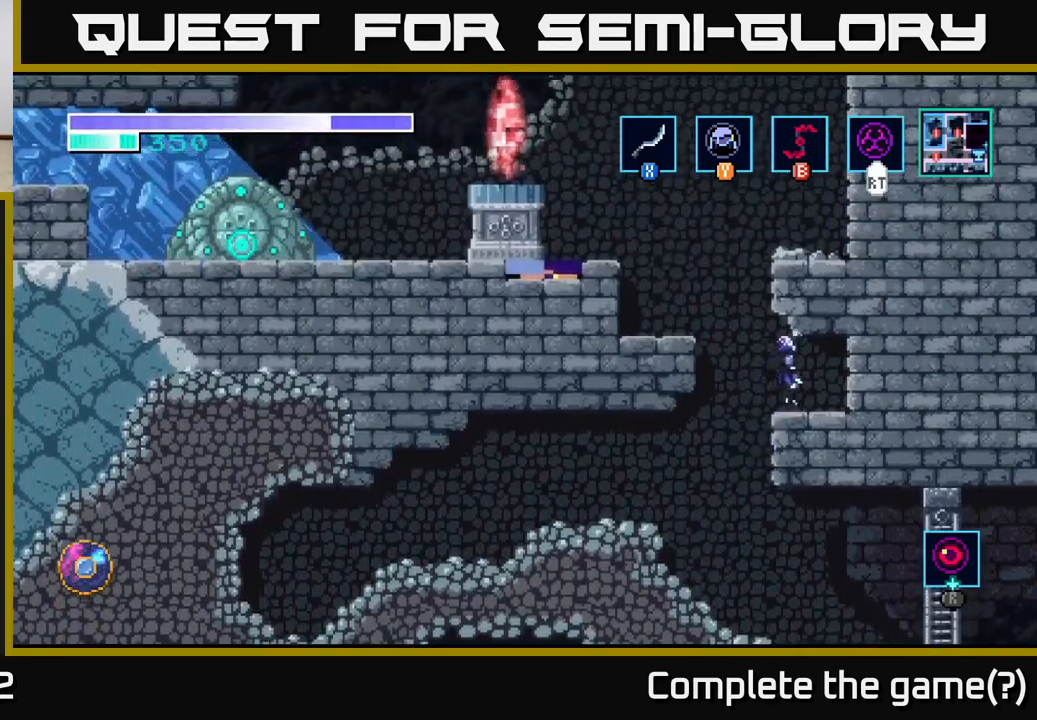
{"buttons": [], "left_stick": "center", "right_stick": "center", "events": [[100, "left_stick", "center"], [217, "SELECT", "down"], [350, "SELECT", "up"]]}
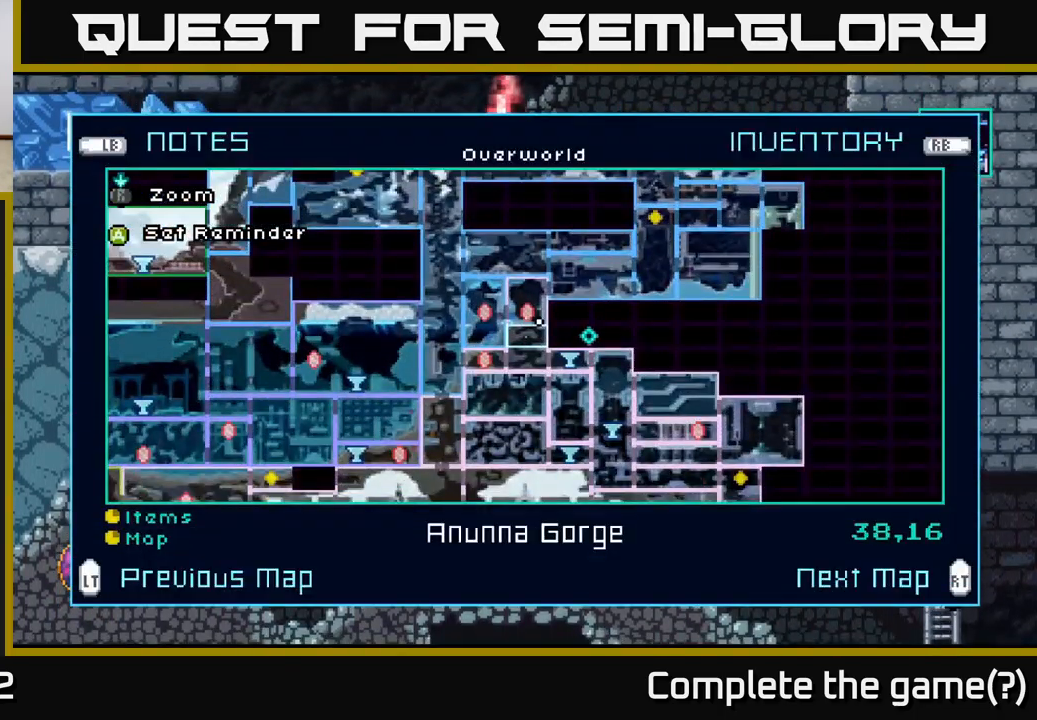
{"buttons": [], "left_stick": "center", "right_stick": "center", "events": []}
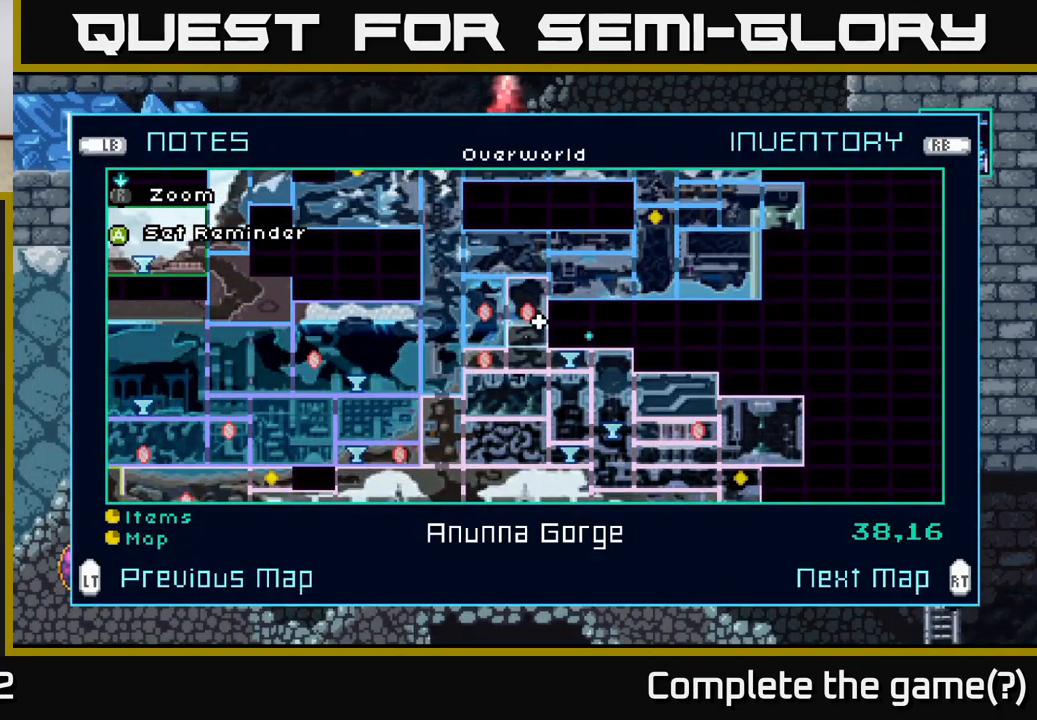
{"buttons": [], "left_stick": "center", "right_stick": "center", "events": [[150, "R2", "down"], [284, "R2", "up"]]}
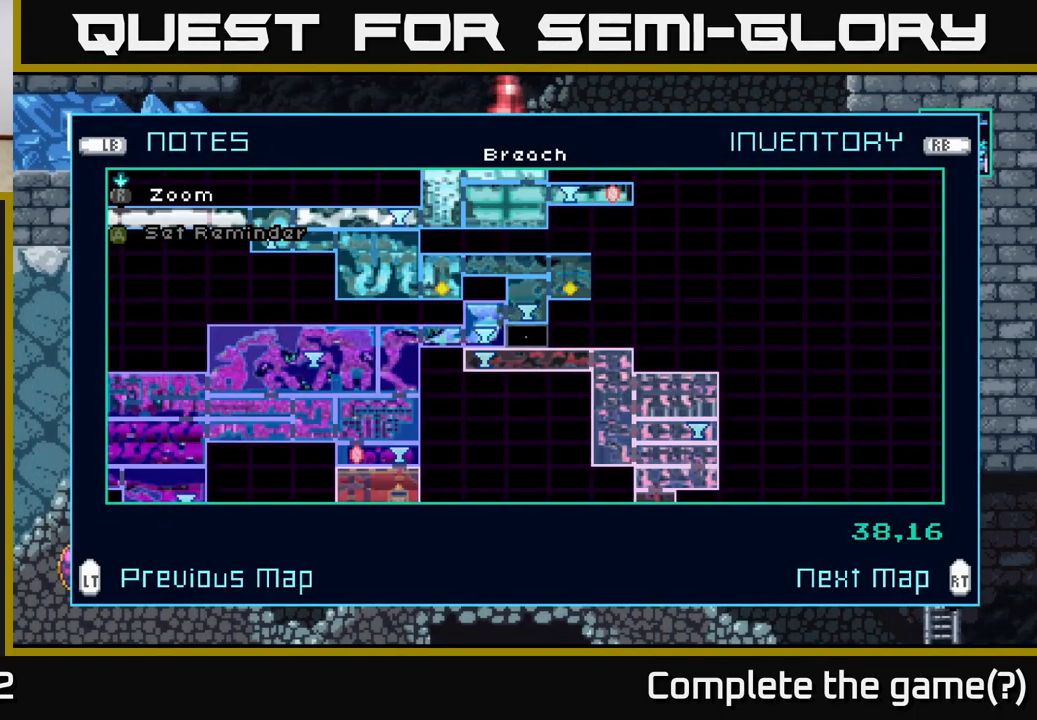
{"buttons": [], "left_stick": "up", "right_stick": "center", "events": [[367, "left_stick", "up"]]}
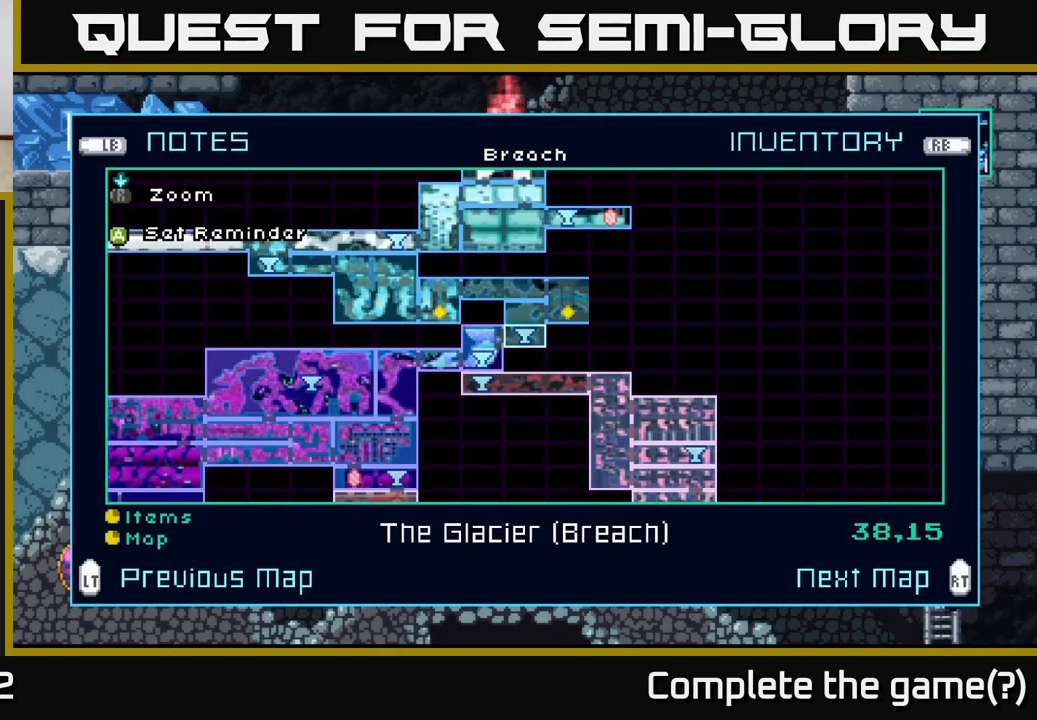
{"buttons": [], "left_stick": "center", "right_stick": "center", "events": [[50, "left_stick", "center"]]}
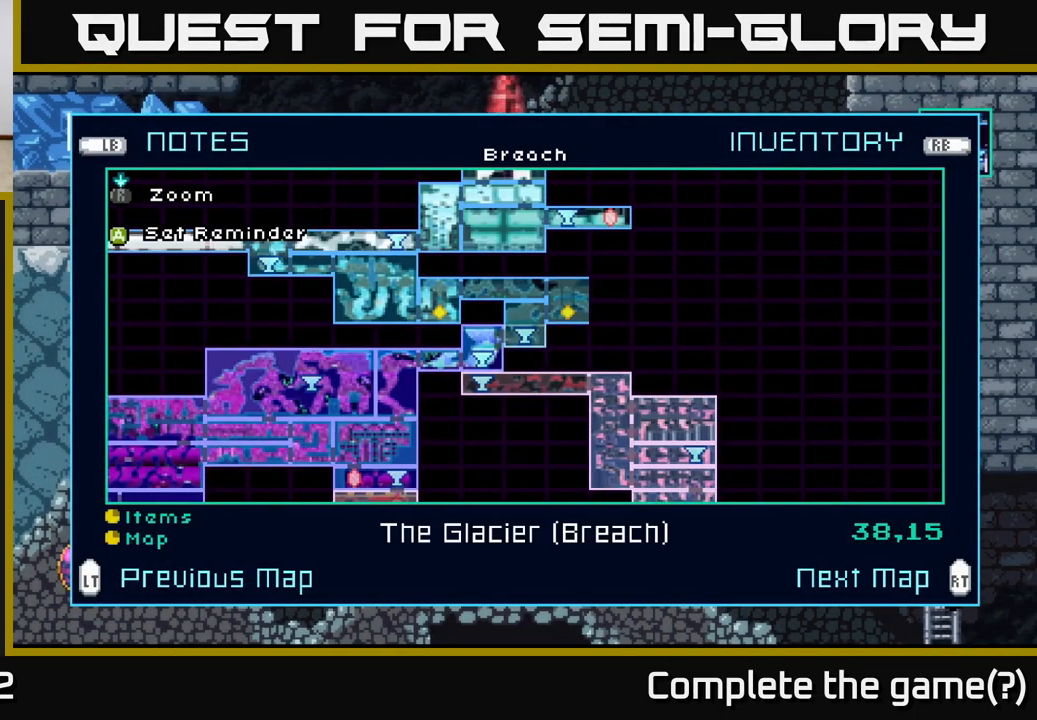
{"buttons": [], "left_stick": "center", "right_stick": "center", "events": [[217, "SELECT", "down"], [367, "SELECT", "up"]]}
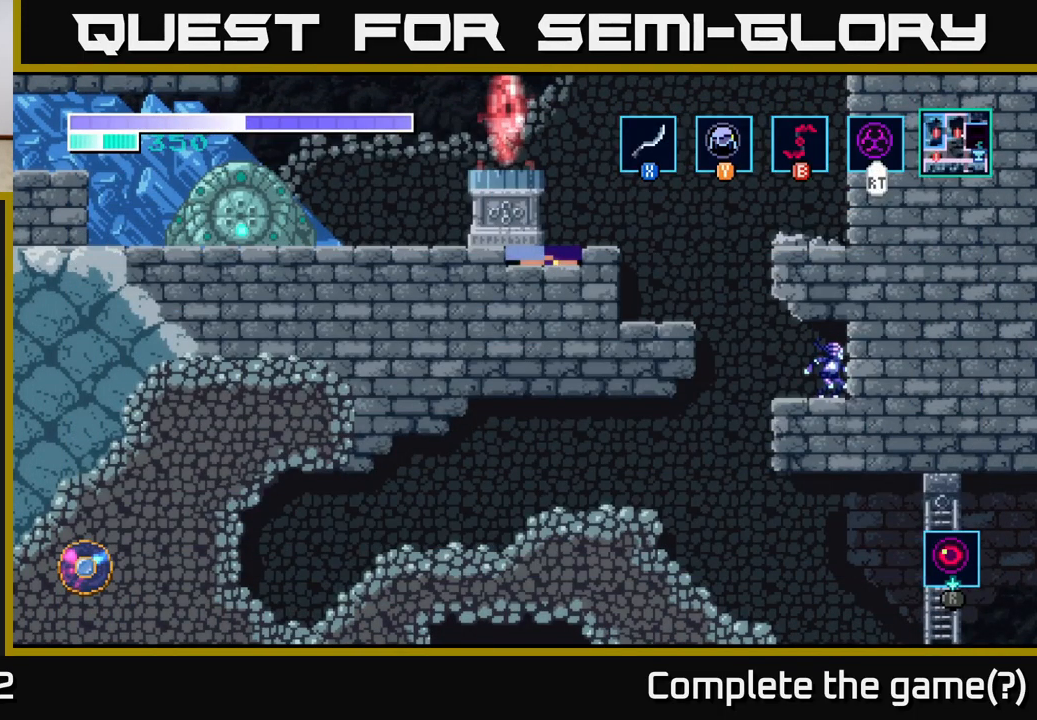
{"buttons": ["A"], "left_stick": "left", "right_stick": "center", "events": [[67, "left_stick", "left"], [350, "A", "down"]]}